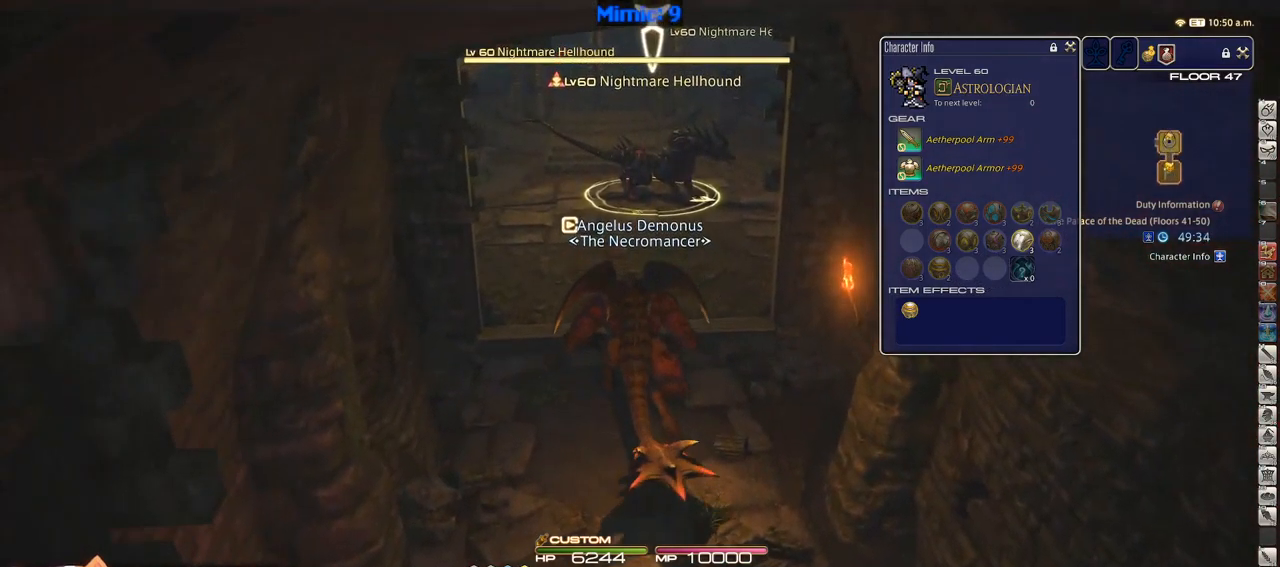
Gameplay with keyboard; each line is a JSON object with the keys held at the frame after it. "events" lists presses ("down") and releases ("up") of ".", "/", "0", "1", "2", "3", "4", "5", "6", "7", "8", "9", "a", "alt_l", "alt_r", "b", "backslash", "backspace", "c", "caps_lock", "comma", "ctrl_l", "ctrl_r", "d", "down", "e", "equals", "escape", "f", "f1", "f10", "f11", "f12", "f2", "f3", "f4", "f5", "f6", "f7", "f8", "f9", "g", "h", "i", "j", "k", "l", "lbracket", "left", "m", "minus", "n", "o", "p", "q", "quote", "r", "rbracket", "return", "right", "s", "semicolon", "shift_l", "shift_r", "space", "super", "t", "tab", "tilde", "u", "up", "v", "w", "x", "y" and "z" between this image and that frame as [ms after this image, input, new state], when the widget could be followed in between. No other keys are recorded. Mouse input is not recorded.
{"keys": ["w"], "events": []}
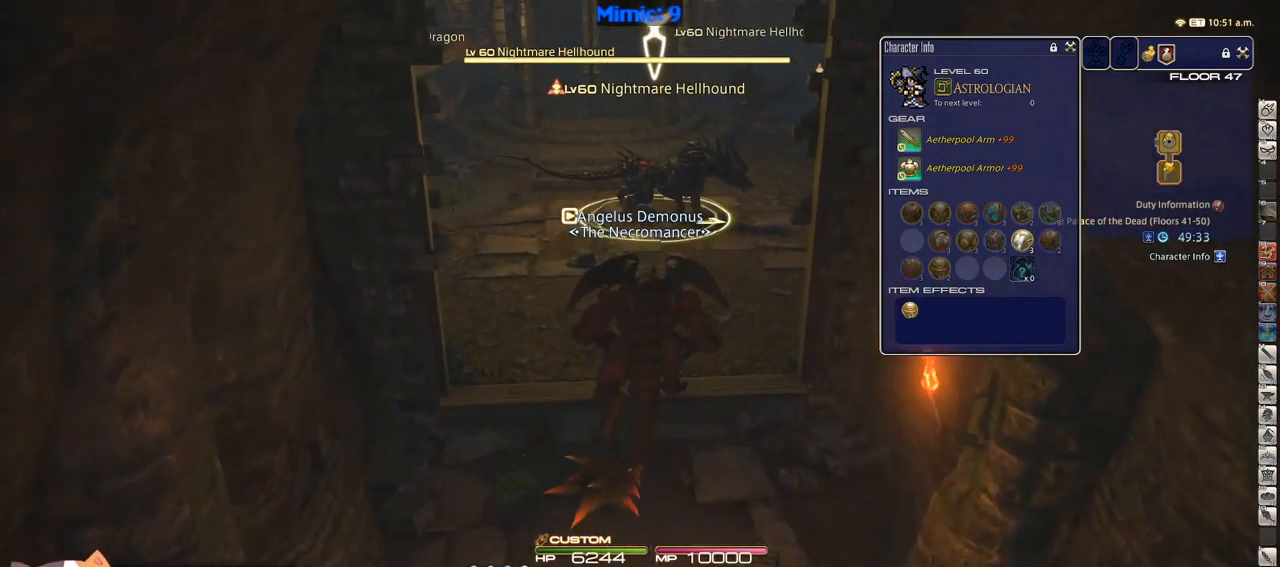
{"keys": ["w"], "events": []}
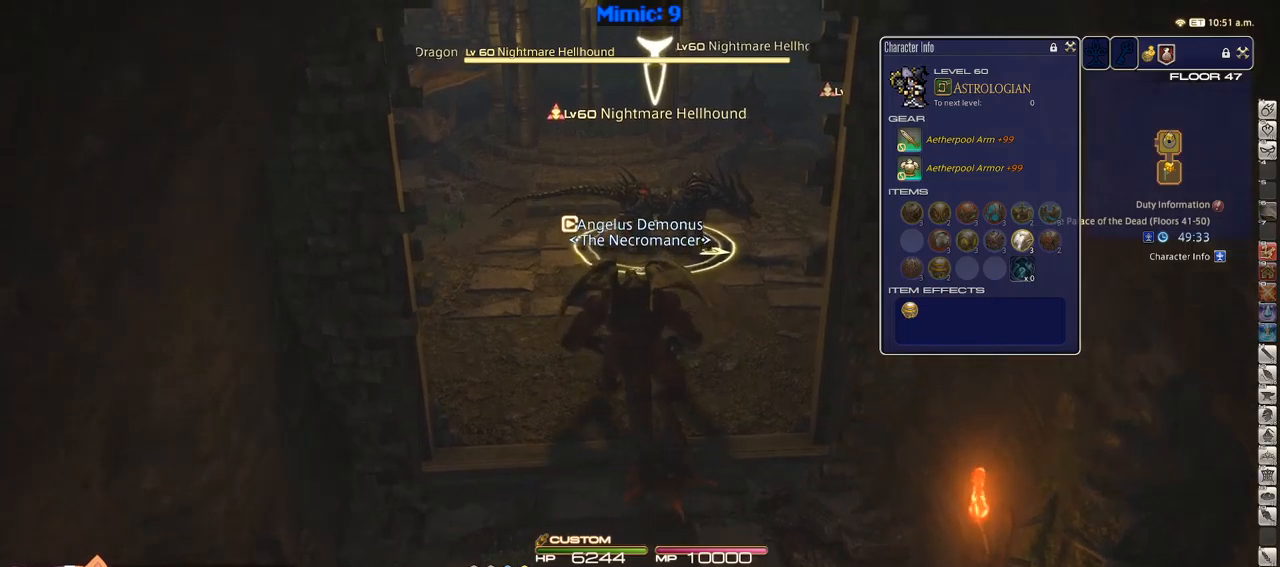
{"keys": ["w"], "events": []}
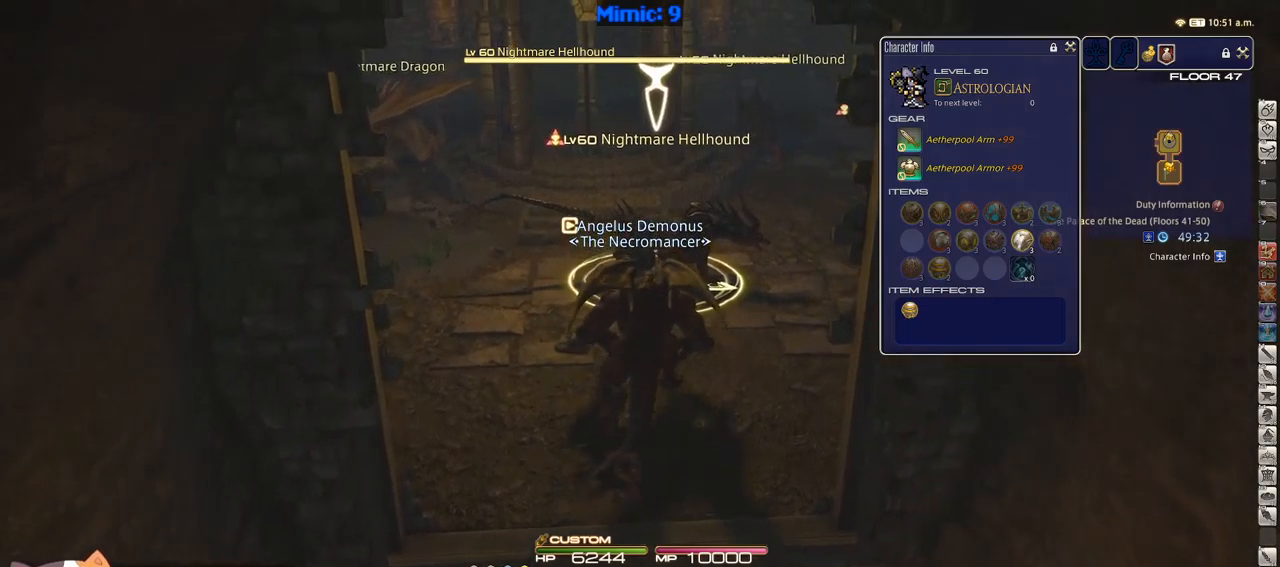
{"keys": ["1", "w"], "events": [[350, "1", "down"]]}
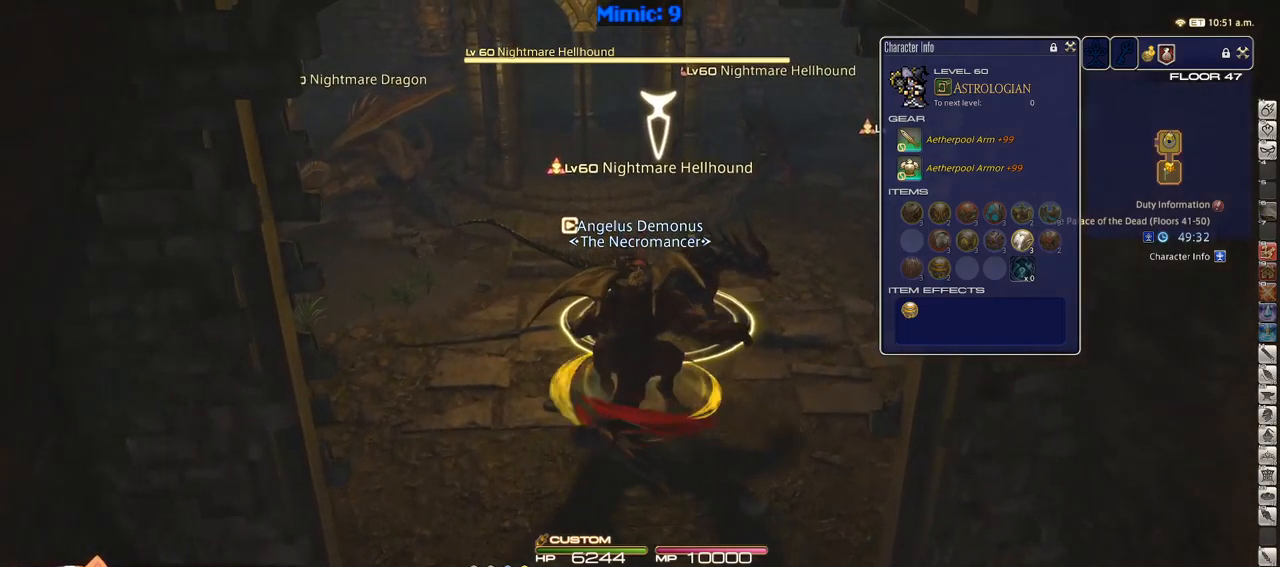
{"keys": ["w"], "events": [[33, "1", "up"], [83, "1", "down"], [133, "1", "up"], [183, "1", "down"], [266, "1", "up"], [316, "1", "down"], [416, "1", "up"]]}
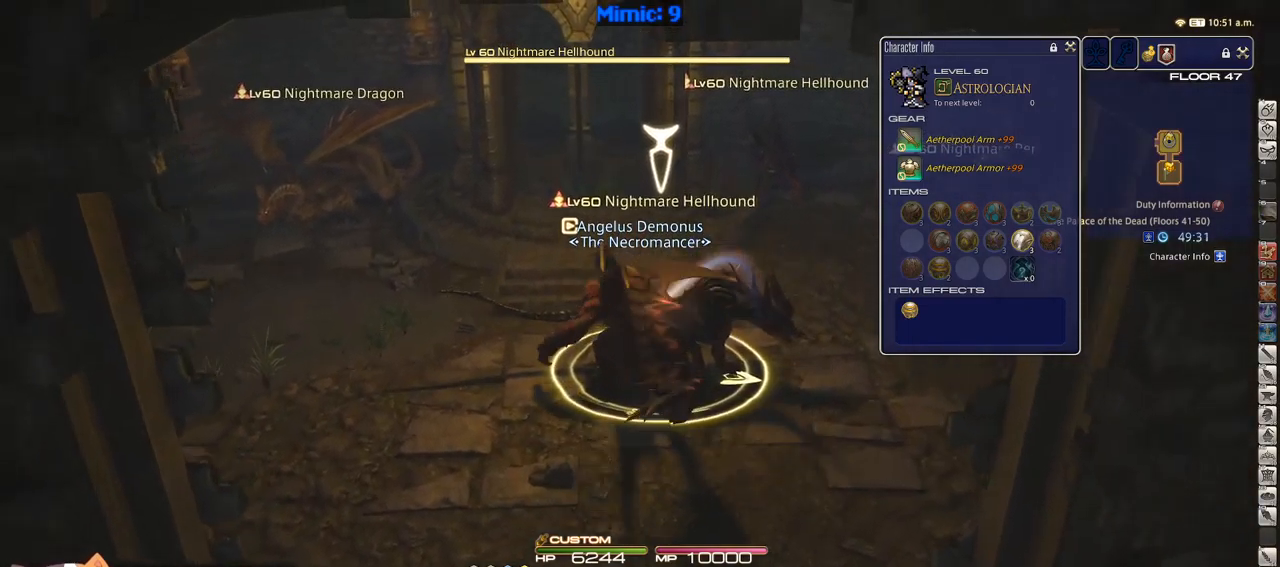
{"keys": ["d", "w"], "events": [[50, "tab", "down"], [150, "d", "down"], [150, "tab", "up"], [283, "tab", "down"], [433, "tab", "up"]]}
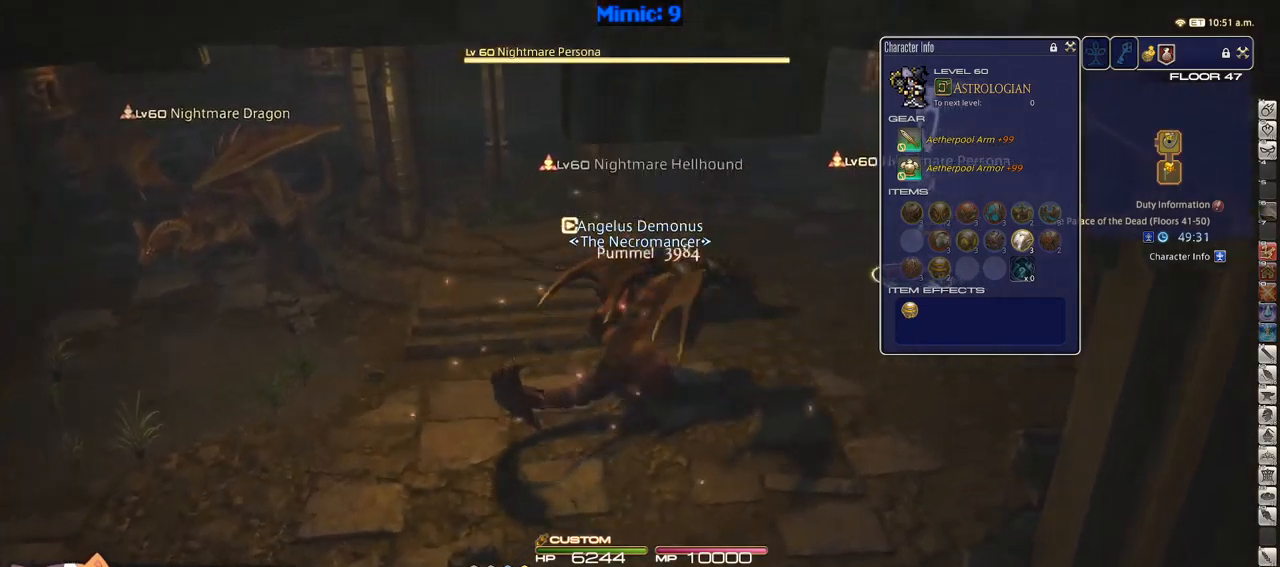
{"keys": ["d", "return", "w"], "events": [[266, "rbracket", "down"], [450, "rbracket", "up"], [500, "return", "down"]]}
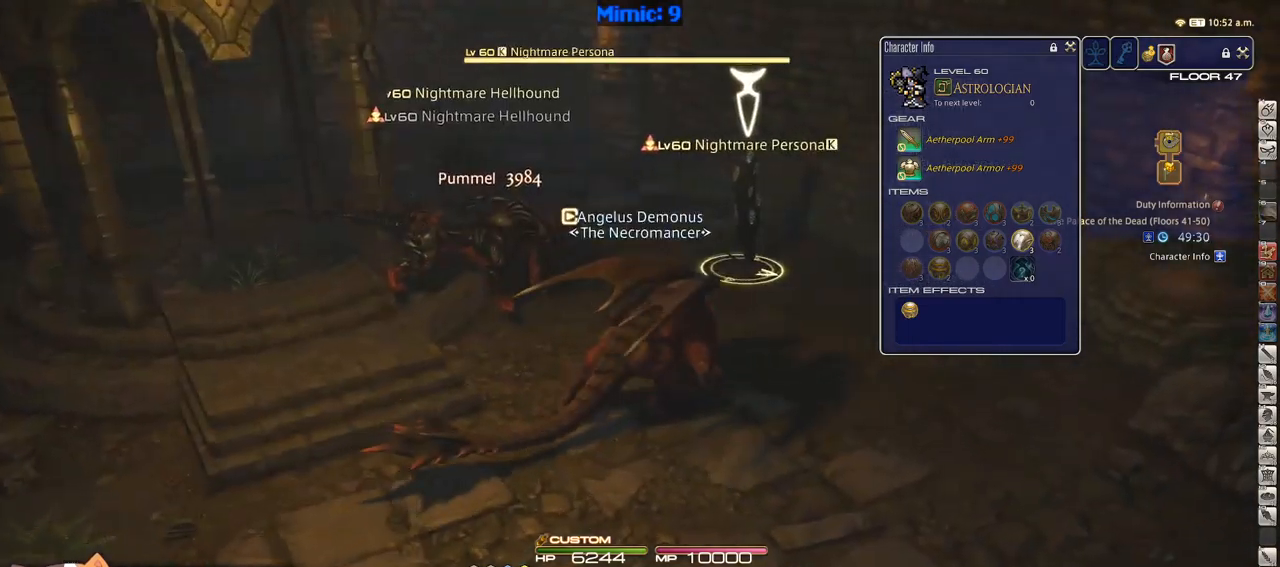
{"keys": ["w"], "events": [[83, "return", "up"], [133, "d", "up"]]}
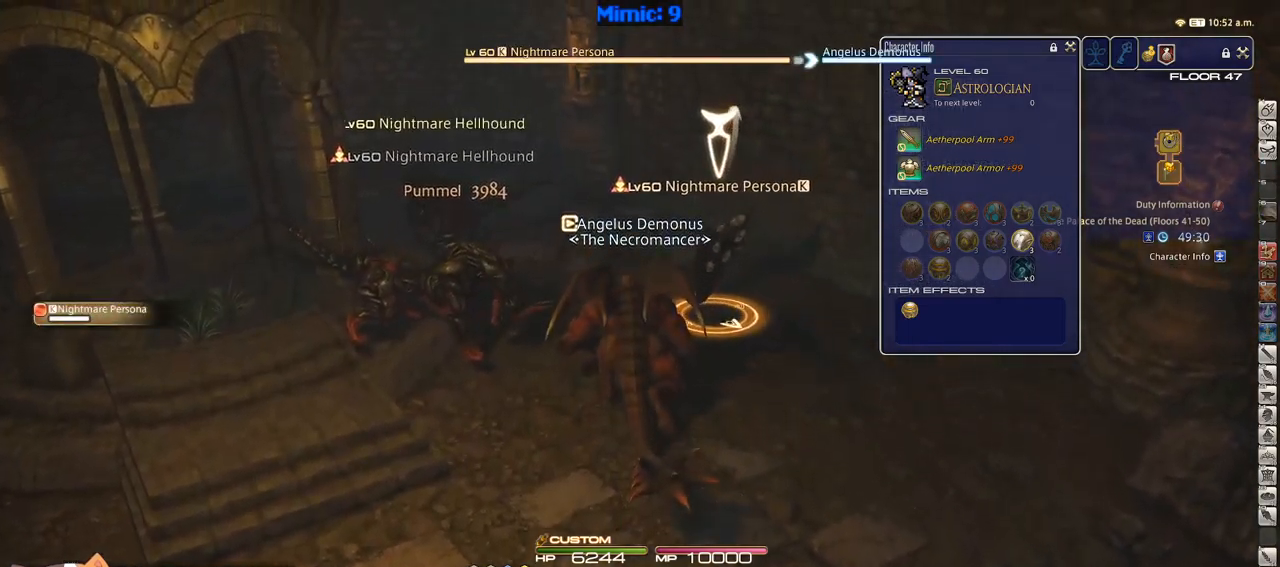
{"keys": [], "events": [[200, "1", "down"], [233, "1", "up"], [233, "p", "down"], [233, "w", "up"], [283, "1", "down"], [333, "1", "up"], [333, "p", "up"], [383, "p", "down"], [433, "1", "down"], [433, "p", "up"], [483, "1", "up"]]}
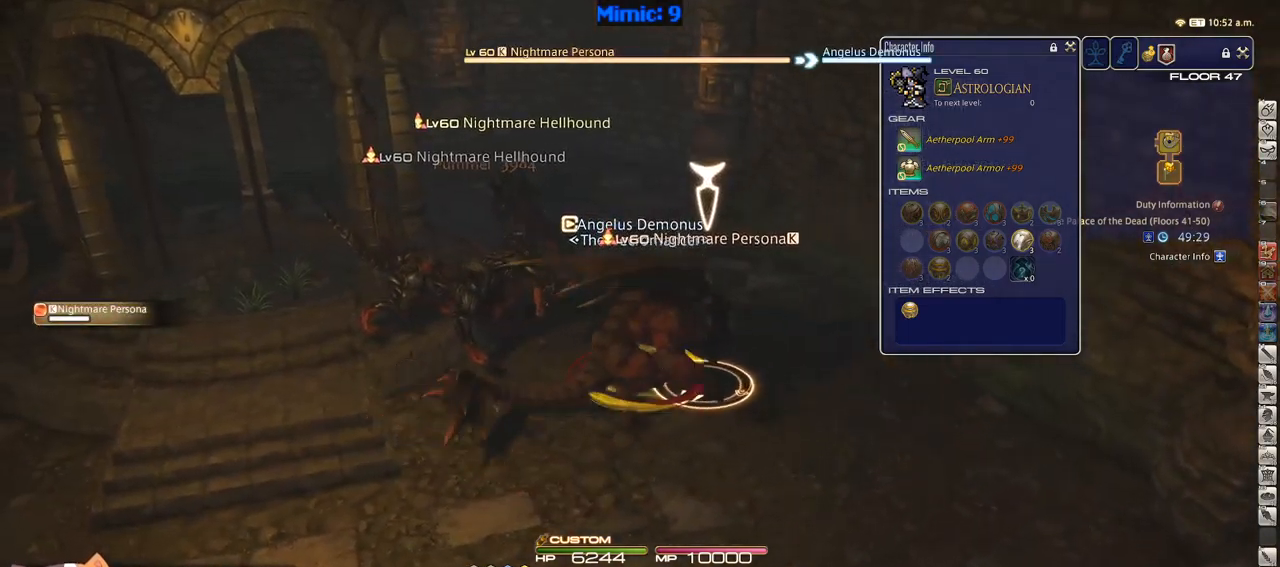
{"keys": ["q"], "events": [[16, "1", "down"], [16, "p", "down"], [66, "1", "up"], [116, "p", "up"], [166, "1", "down"], [166, "p", "down"], [266, "1", "up"], [266, "p", "up"], [500, "q", "down"]]}
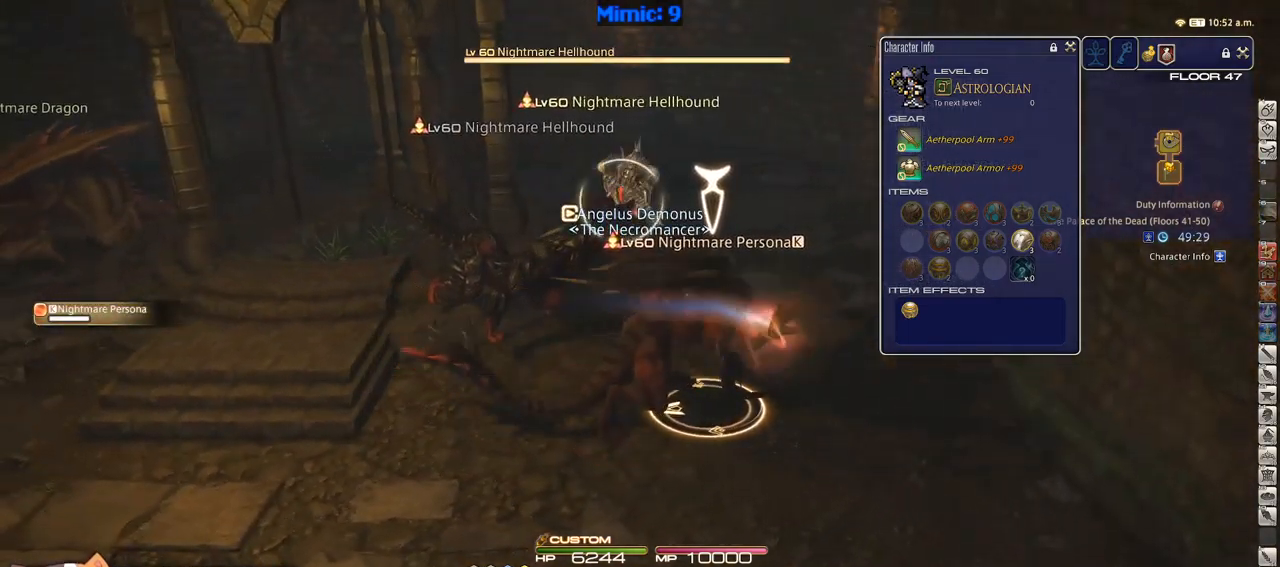
{"keys": ["w"], "events": [[83, "q", "up"], [83, "return", "down"], [133, "return", "up"], [233, "return", "down"], [283, "a", "down"], [283, "return", "up"], [366, "w", "down"], [466, "a", "up"]]}
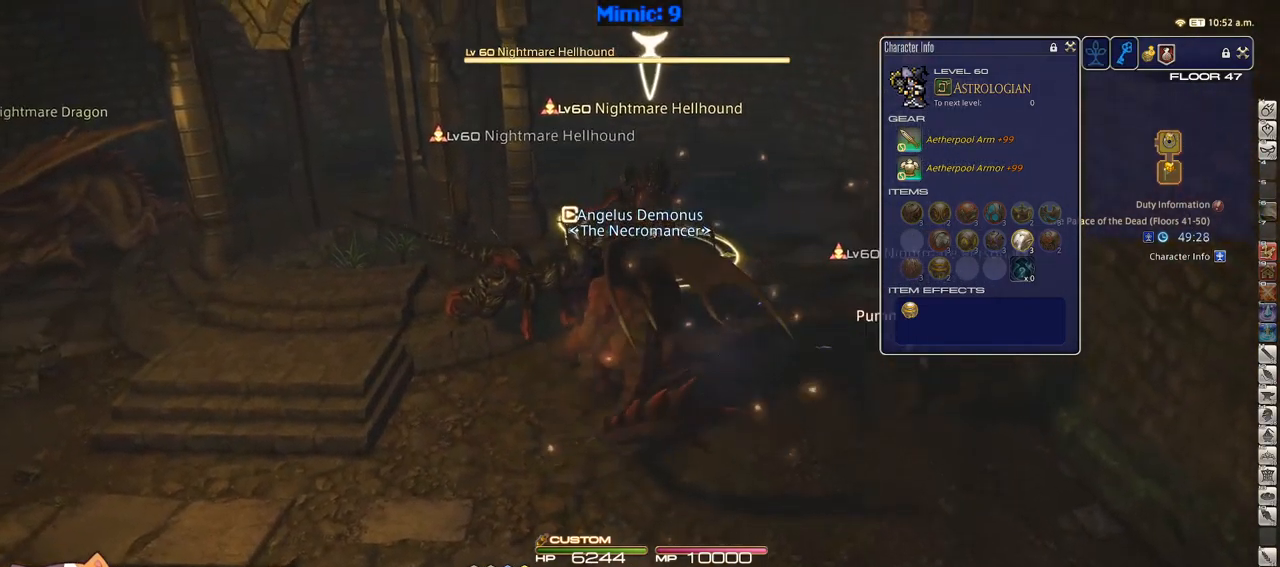
{"keys": ["w"], "events": []}
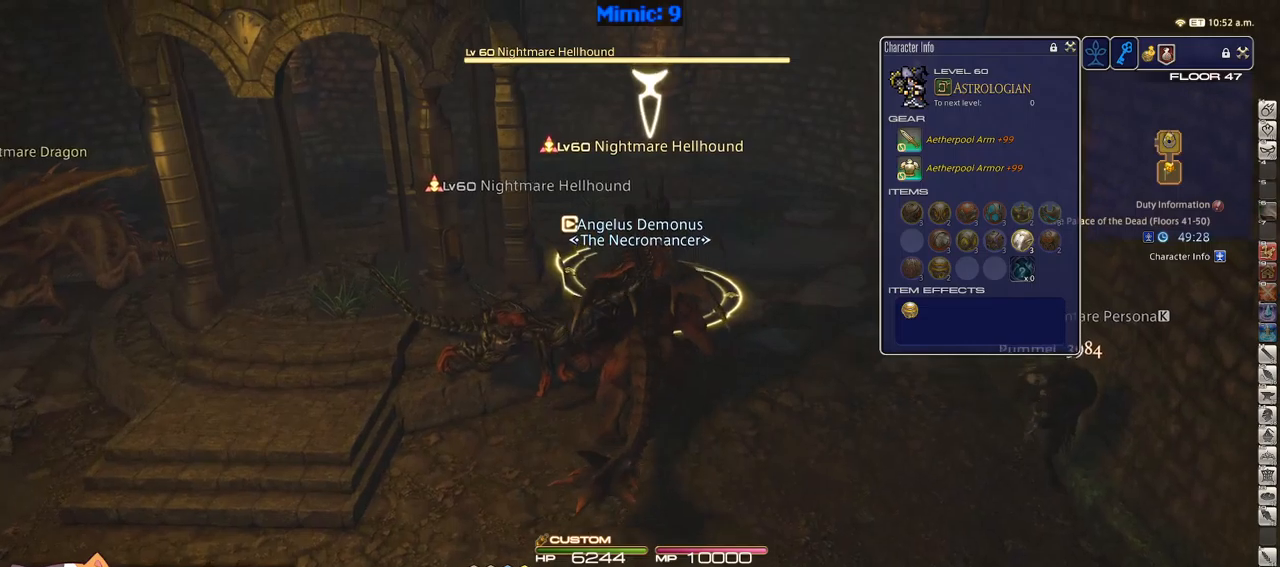
{"keys": ["d", "p", "w"], "events": [[67, "p", "down"], [117, "p", "up"], [217, "p", "down"], [300, "p", "up"], [350, "d", "down"], [350, "p", "down"], [450, "p", "up"], [483, "p", "down"]]}
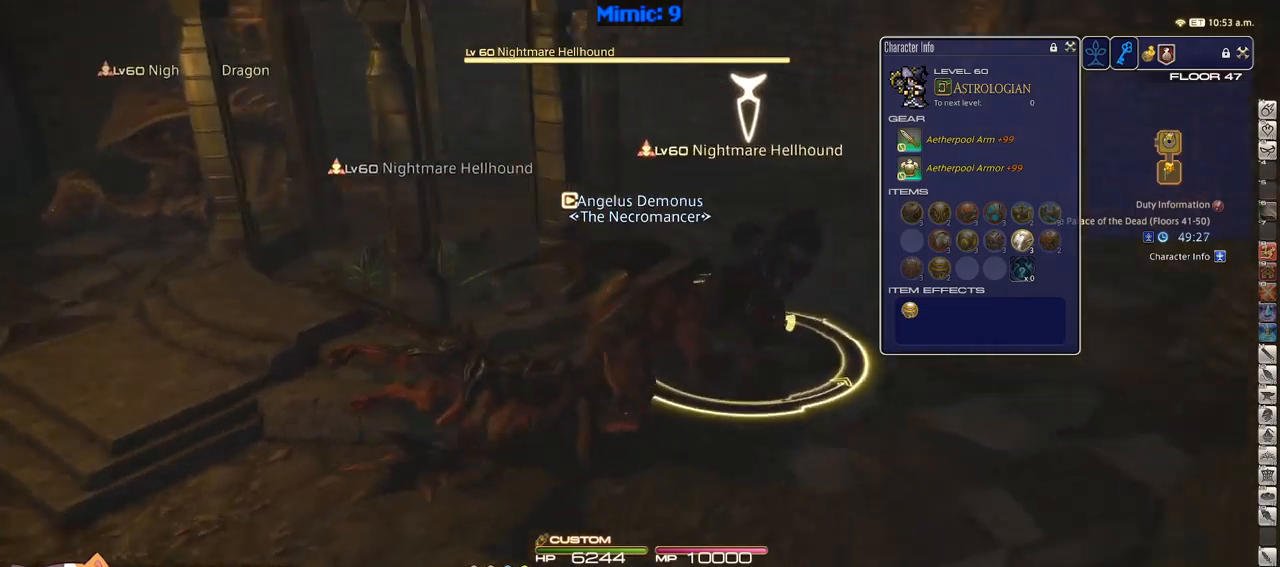
{"keys": [], "events": [[50, "d", "up"], [50, "minus", "down"], [50, "w", "up"], [100, "minus", "up"], [100, "p", "up"], [183, "p", "down"], [283, "p", "up"], [317, "1", "down"], [383, "1", "up"], [383, "p", "down"], [417, "1", "down"], [417, "p", "up"], [467, "1", "up"]]}
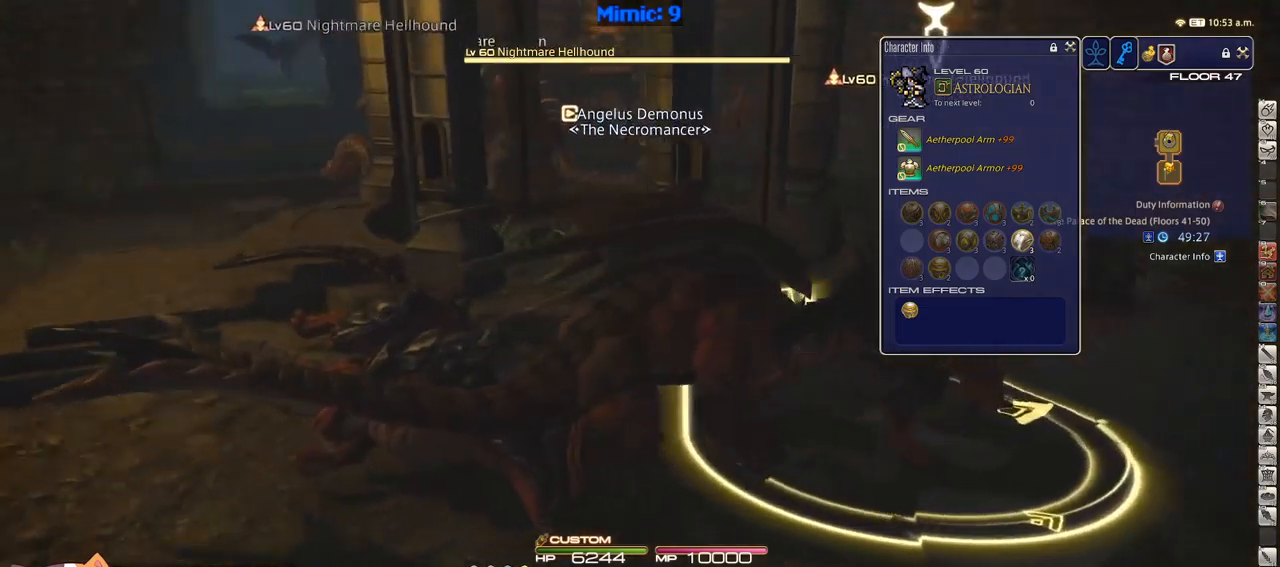
{"keys": ["w"], "events": [[17, "1", "down"], [17, "p", "down"], [67, "1", "up"], [67, "p", "up"], [150, "1", "down"], [150, "p", "down"], [250, "1", "up"], [250, "p", "up"], [283, "p", "down"], [383, "p", "up"], [483, "w", "down"]]}
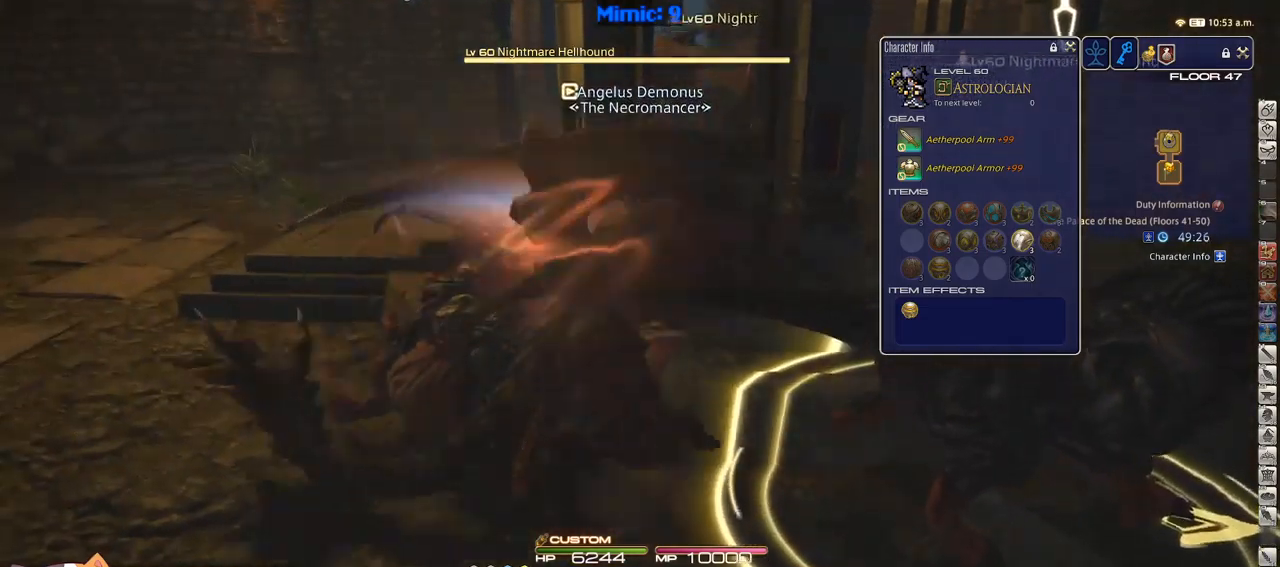
{"keys": ["a", "w"], "events": [[17, "a", "down"], [17, "lbracket", "down"], [83, "lbracket", "up"], [167, "rbracket", "down"], [300, "rbracket", "up"]]}
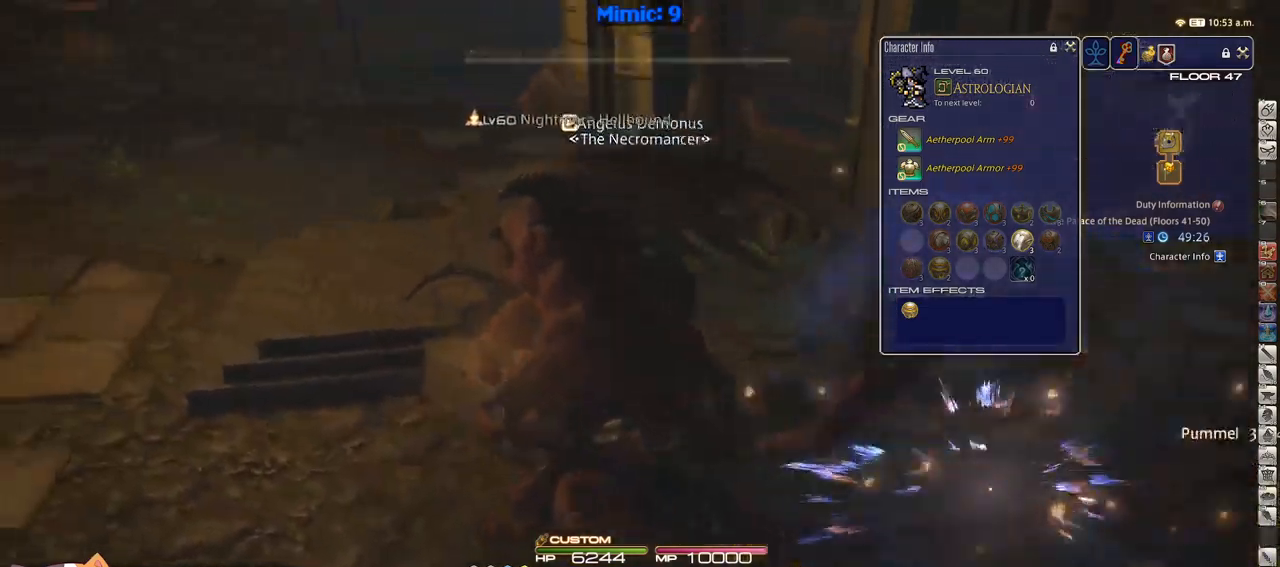
{"keys": ["w"], "events": [[233, "a", "up"], [267, "alt_r", "down"], [317, "q", "down"], [417, "q", "up"], [467, "alt_r", "up"]]}